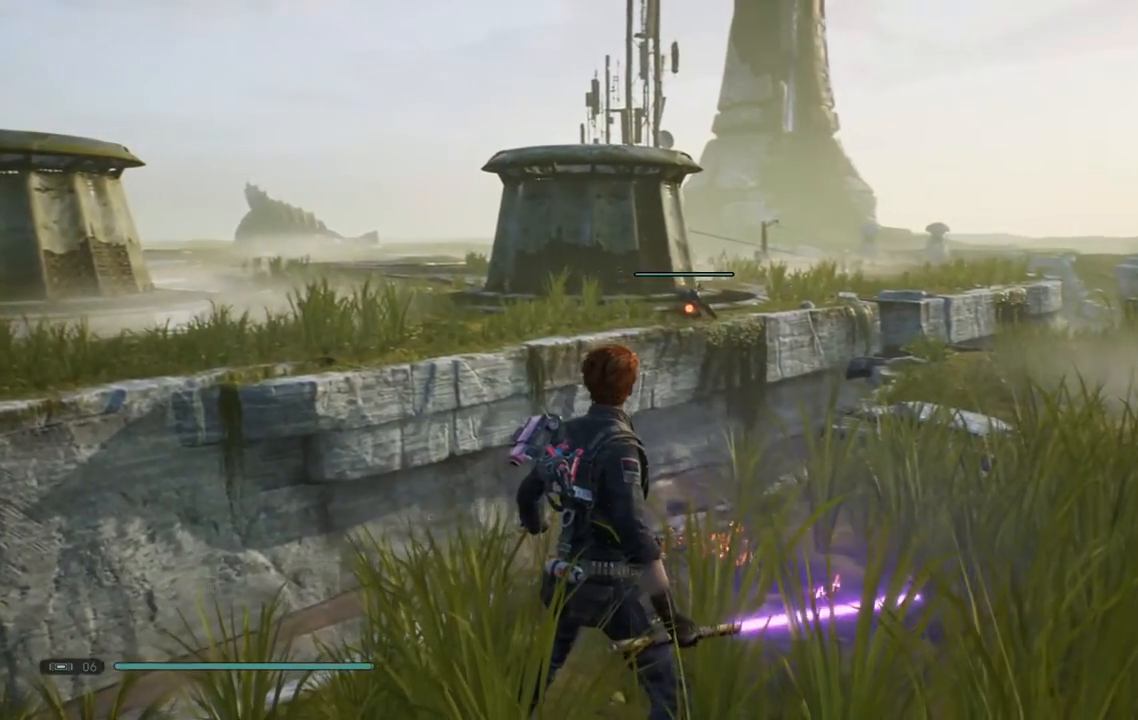
Gameplay with a controller (Xbox layout); each line is a JSON object with the inputs held at the frame after it. "events" lists button and stick changes between this image and that frame as [ms after this image, input, new state], when the widget could be followed in between. Not read: L1 R1.
{"buttons": [], "left_stick": "center", "right_stick": "center", "events": [[233, "R3", "down"], [350, "R3", "up"]]}
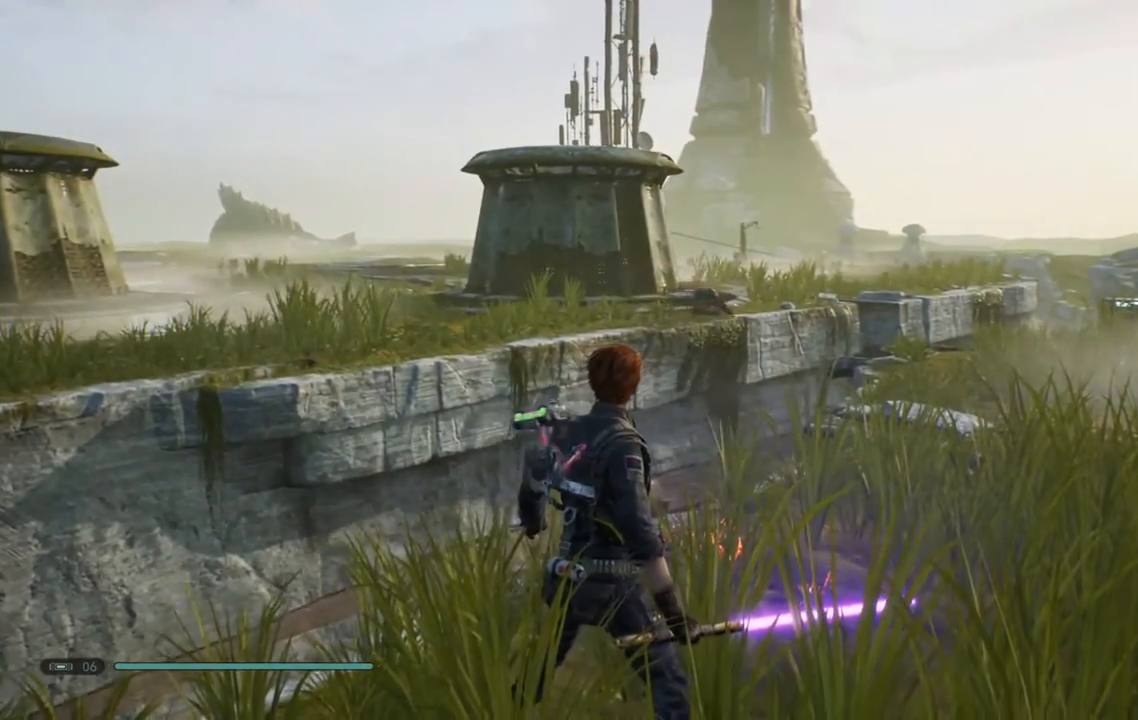
{"buttons": [], "left_stick": "up-left", "right_stick": "center", "events": [[150, "right_stick", "up-right"], [200, "right_stick", "right"], [433, "left_stick", "up-left"], [483, "right_stick", "center"]]}
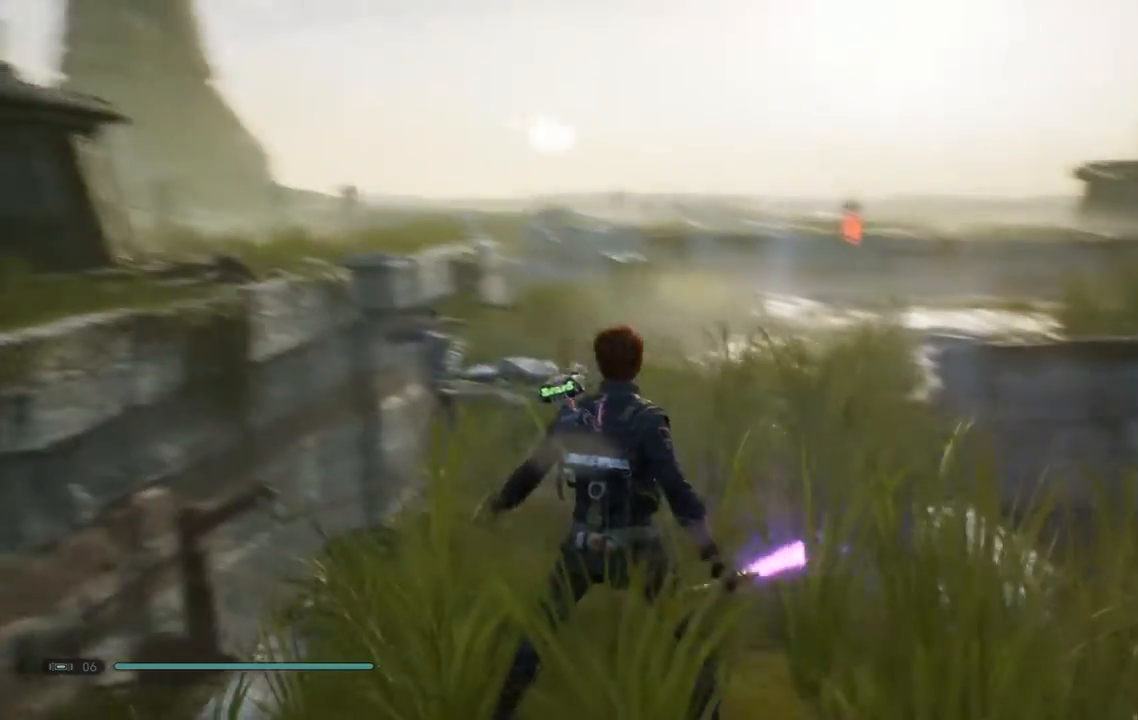
{"buttons": [], "left_stick": "up-left", "right_stick": "center", "events": []}
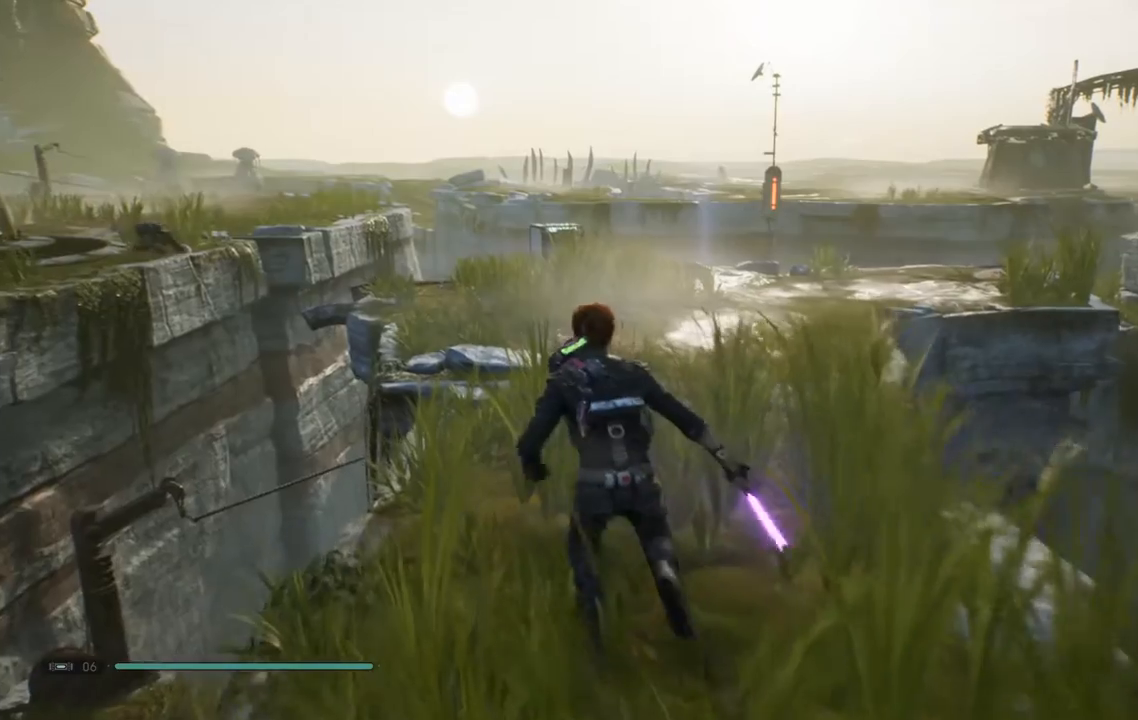
{"buttons": [], "left_stick": "up-left", "right_stick": "down-right", "events": [[450, "right_stick", "down-right"]]}
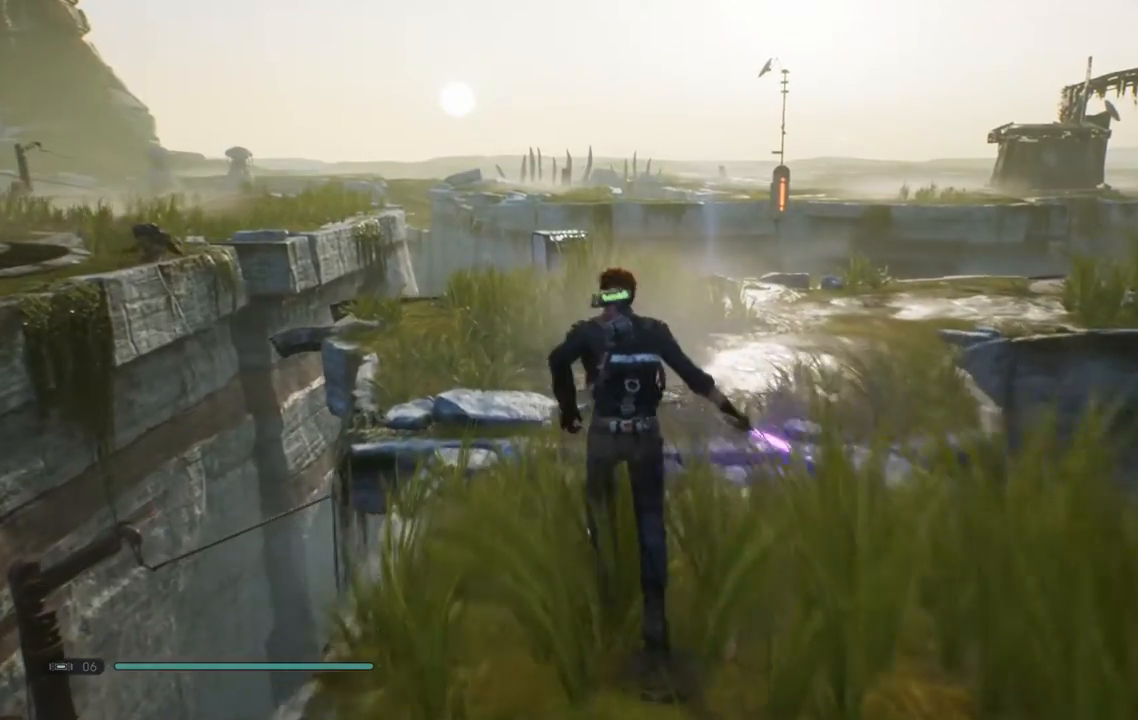
{"buttons": [], "left_stick": "up-left", "right_stick": "center", "events": [[433, "right_stick", "center"]]}
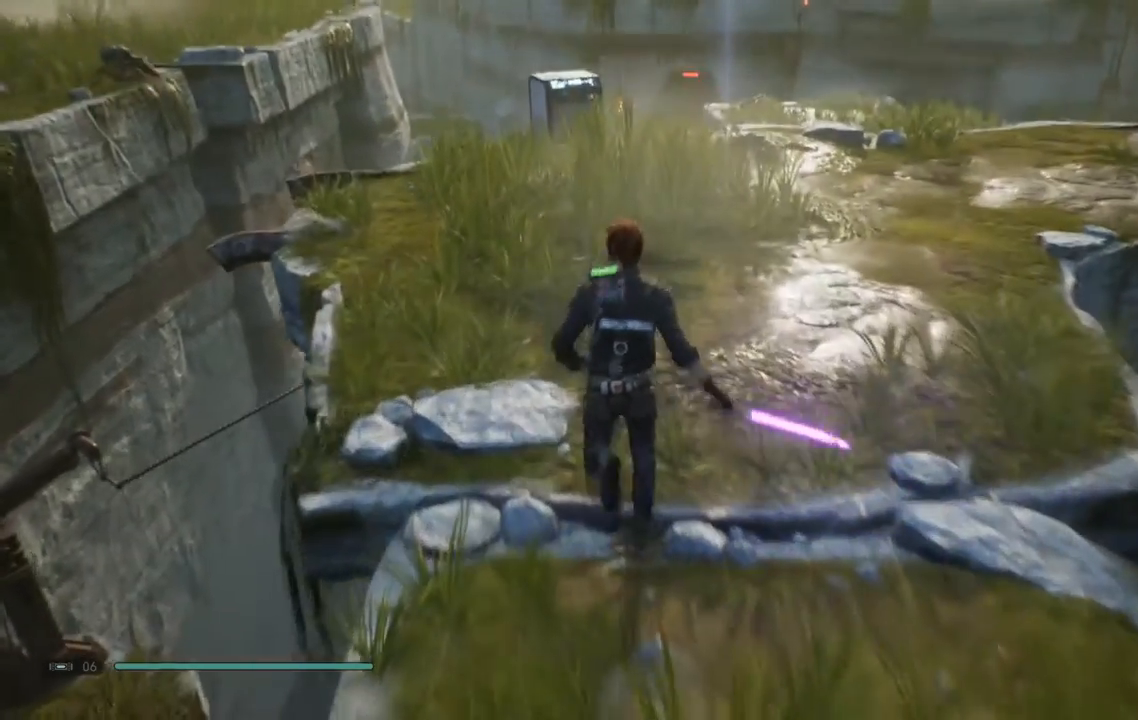
{"buttons": [], "left_stick": "up-left", "right_stick": "center", "events": []}
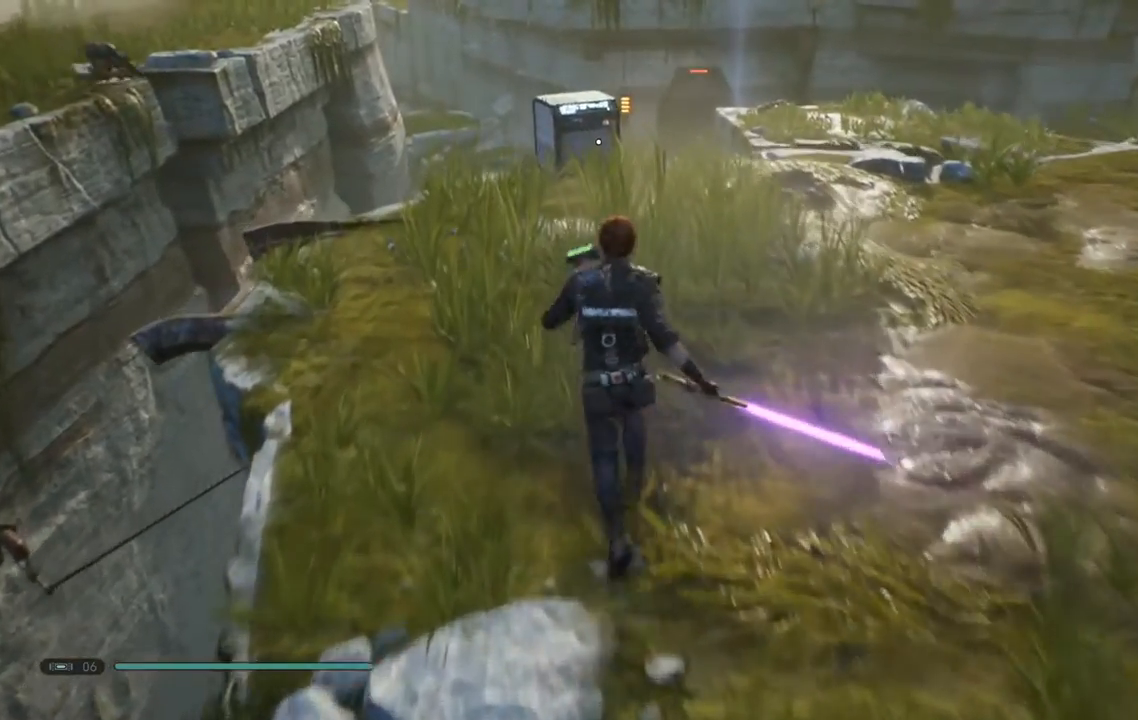
{"buttons": [], "left_stick": "up-left", "right_stick": "center", "events": []}
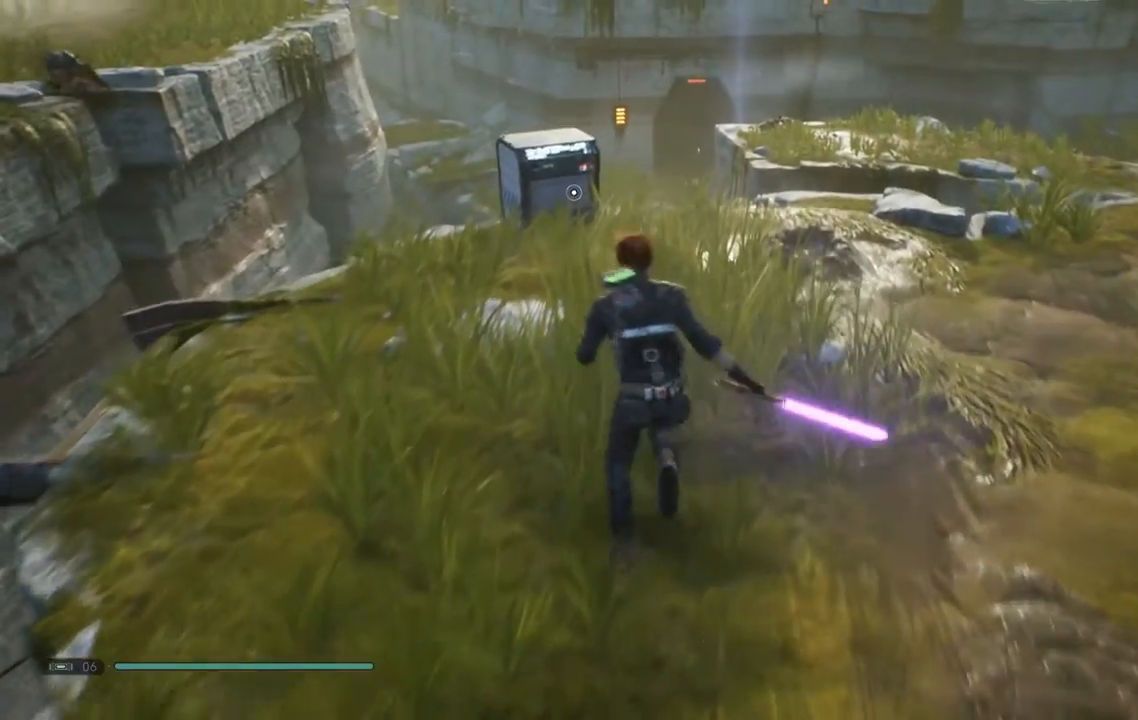
{"buttons": [], "left_stick": "up-left", "right_stick": "center", "events": [[283, "right_stick", "down-left"], [500, "right_stick", "center"]]}
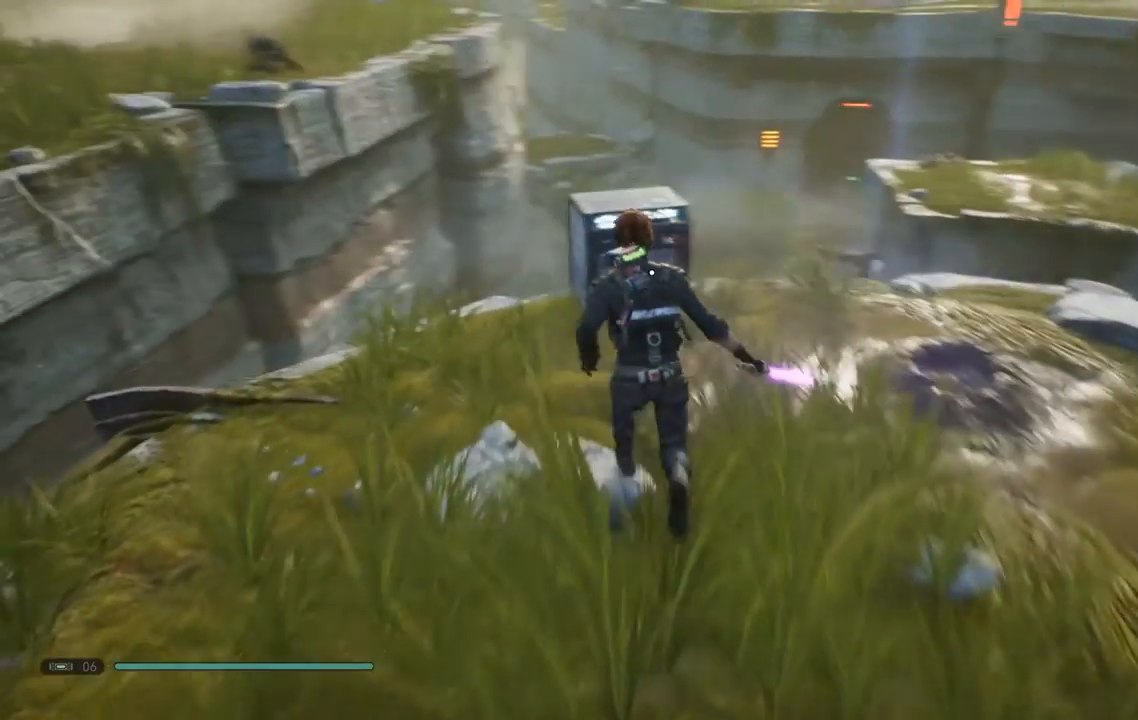
{"buttons": [], "left_stick": "center", "right_stick": "center", "events": [[467, "left_stick", "center"]]}
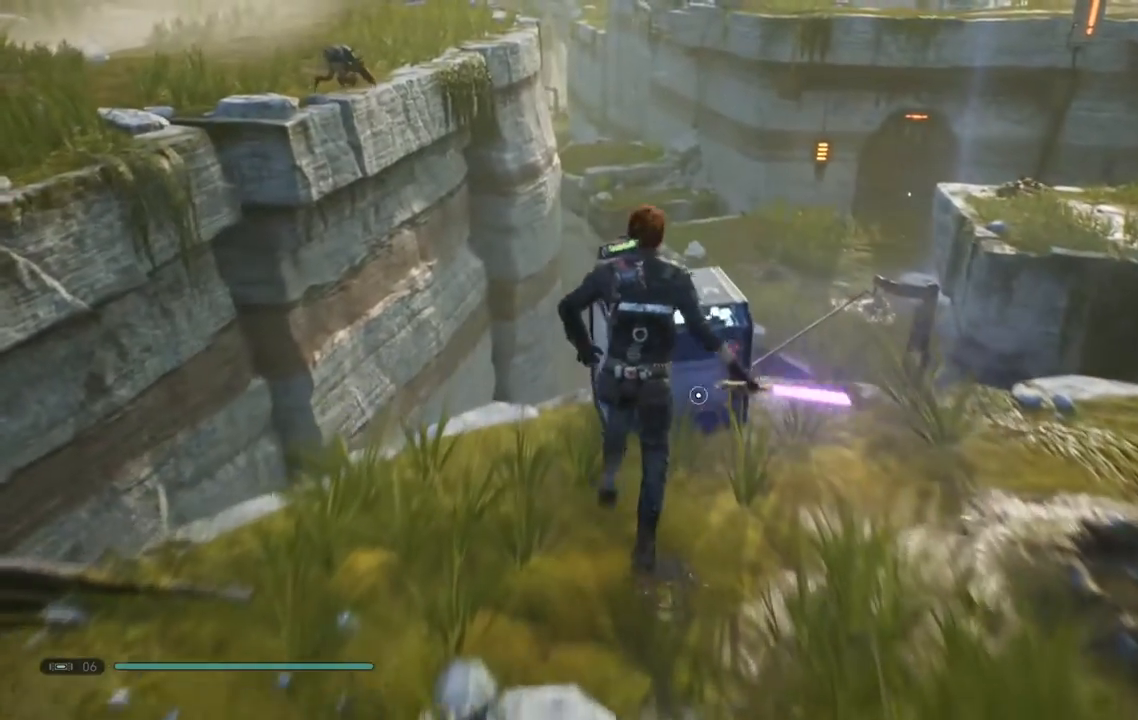
{"buttons": [], "left_stick": "center", "right_stick": "center", "events": [[50, "R3", "down"], [217, "R3", "up"]]}
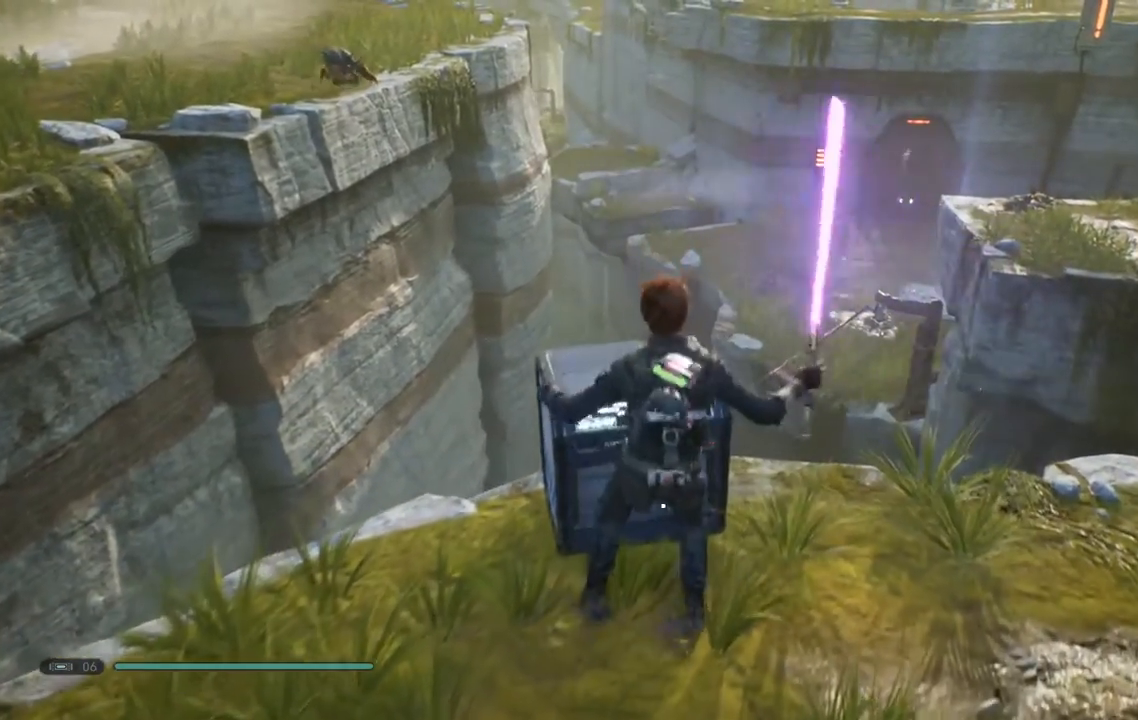
{"buttons": [], "left_stick": "center", "right_stick": "center", "events": []}
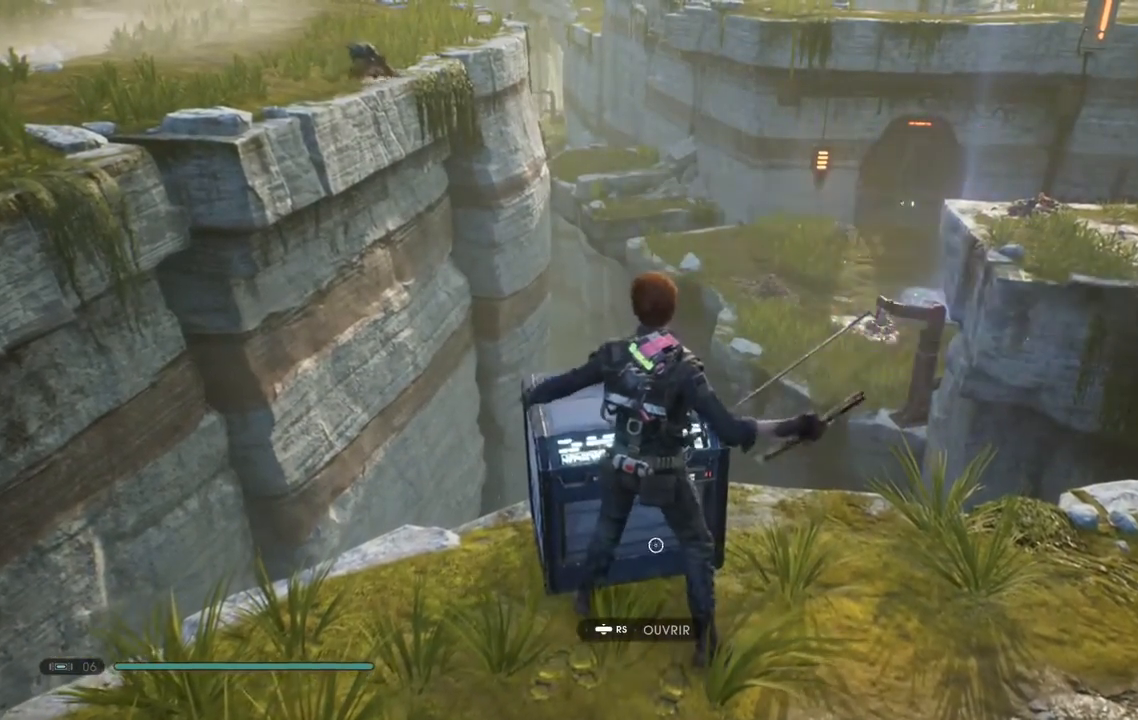
{"buttons": [], "left_stick": "center", "right_stick": "left", "events": [[250, "right_stick", "left"]]}
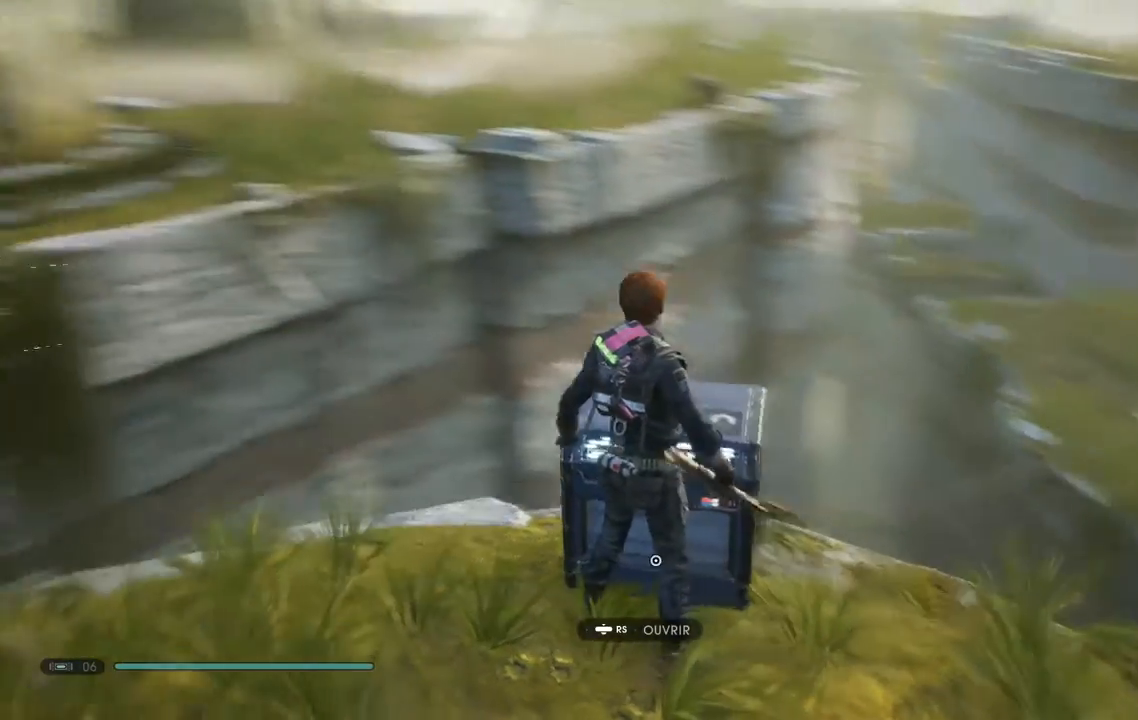
{"buttons": [], "left_stick": "center", "right_stick": "center", "events": [[100, "right_stick", "center"]]}
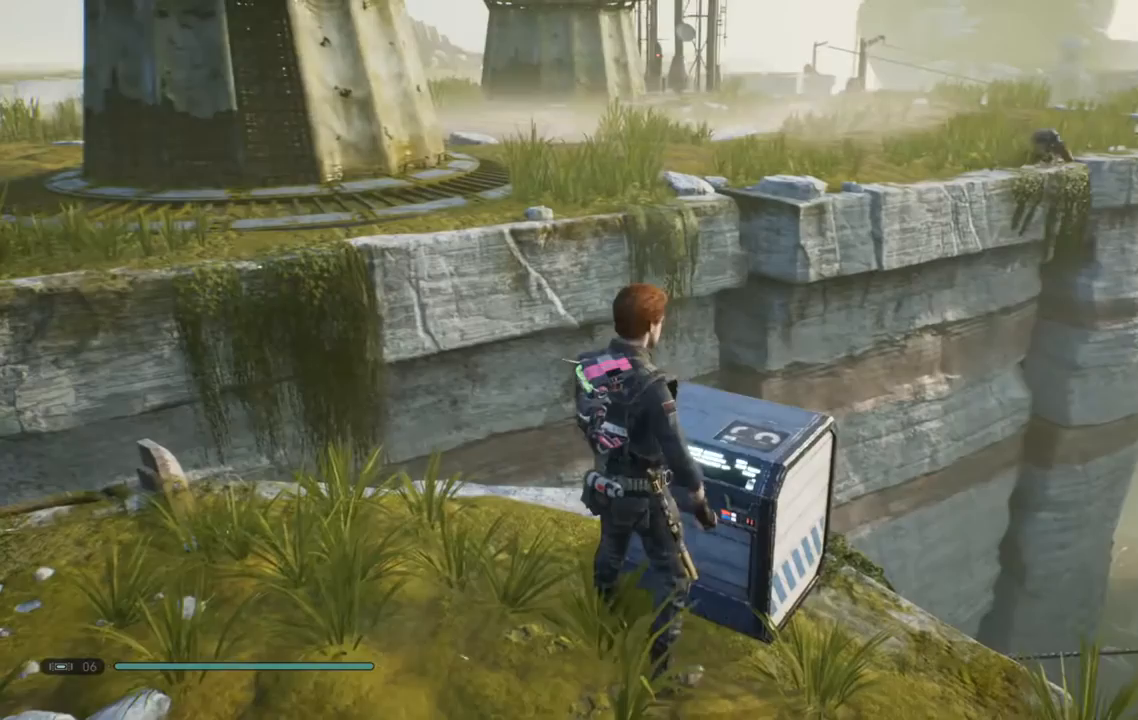
{"buttons": [], "left_stick": "center", "right_stick": "center", "events": []}
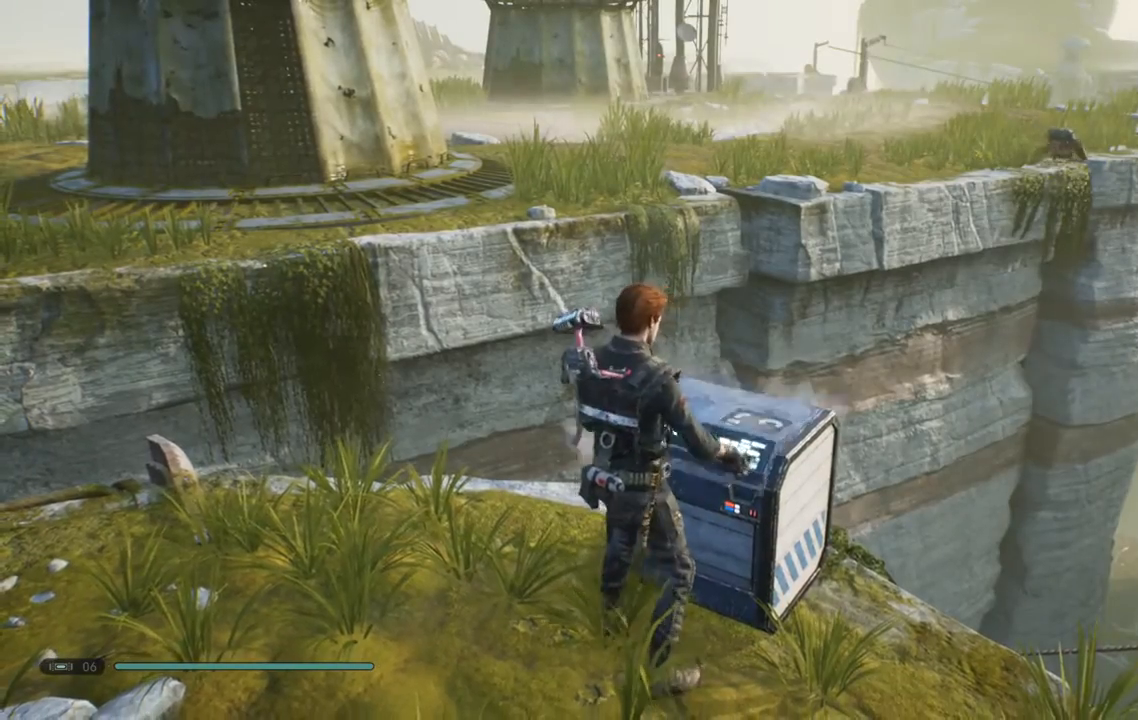
{"buttons": [], "left_stick": "center", "right_stick": "center", "events": []}
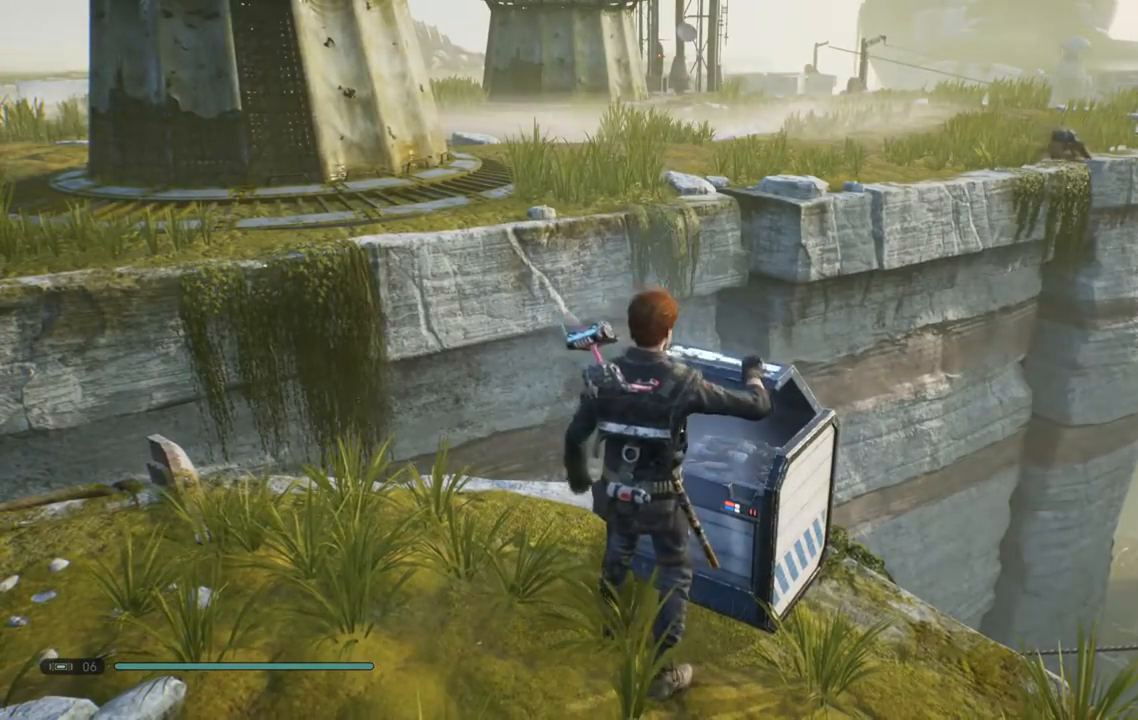
{"buttons": [], "left_stick": "center", "right_stick": "center", "events": []}
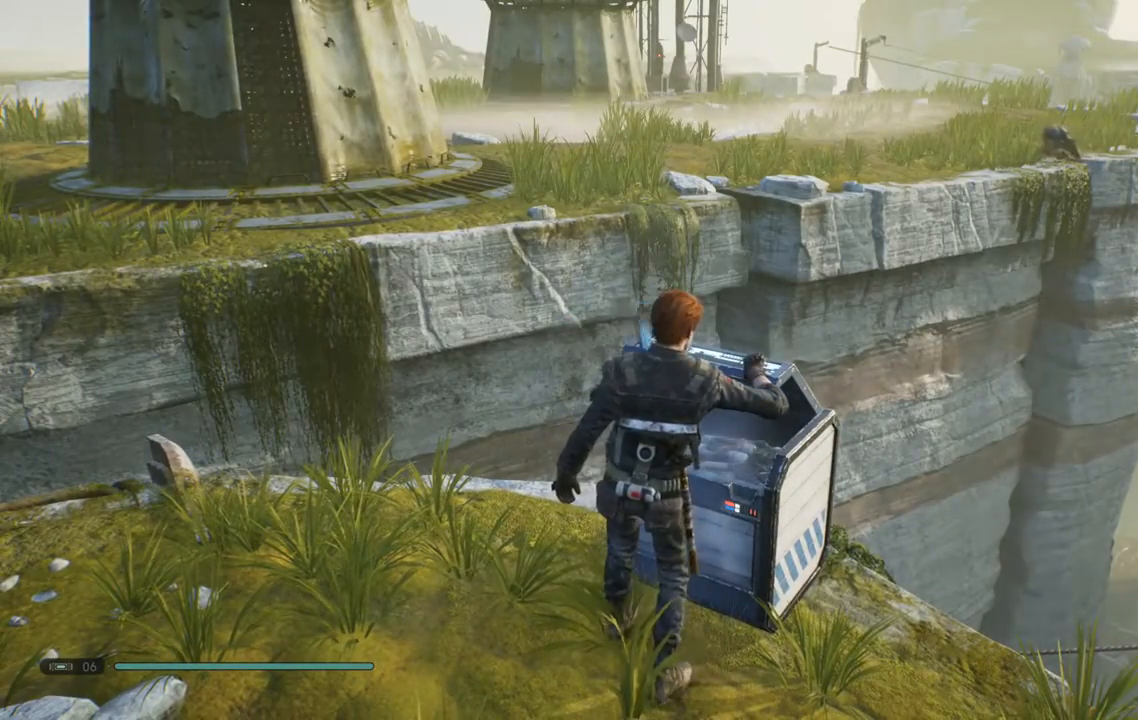
{"buttons": [], "left_stick": "center", "right_stick": "center", "events": []}
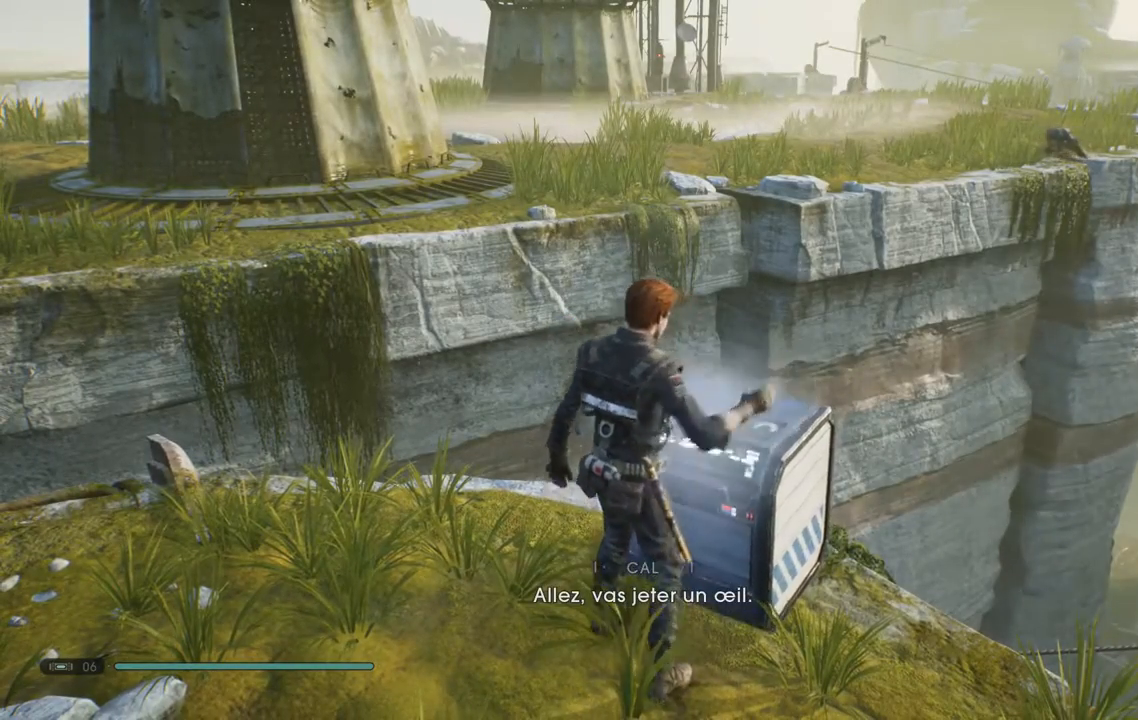
{"buttons": [], "left_stick": "center", "right_stick": "up-right", "events": [[267, "right_stick", "up-right"]]}
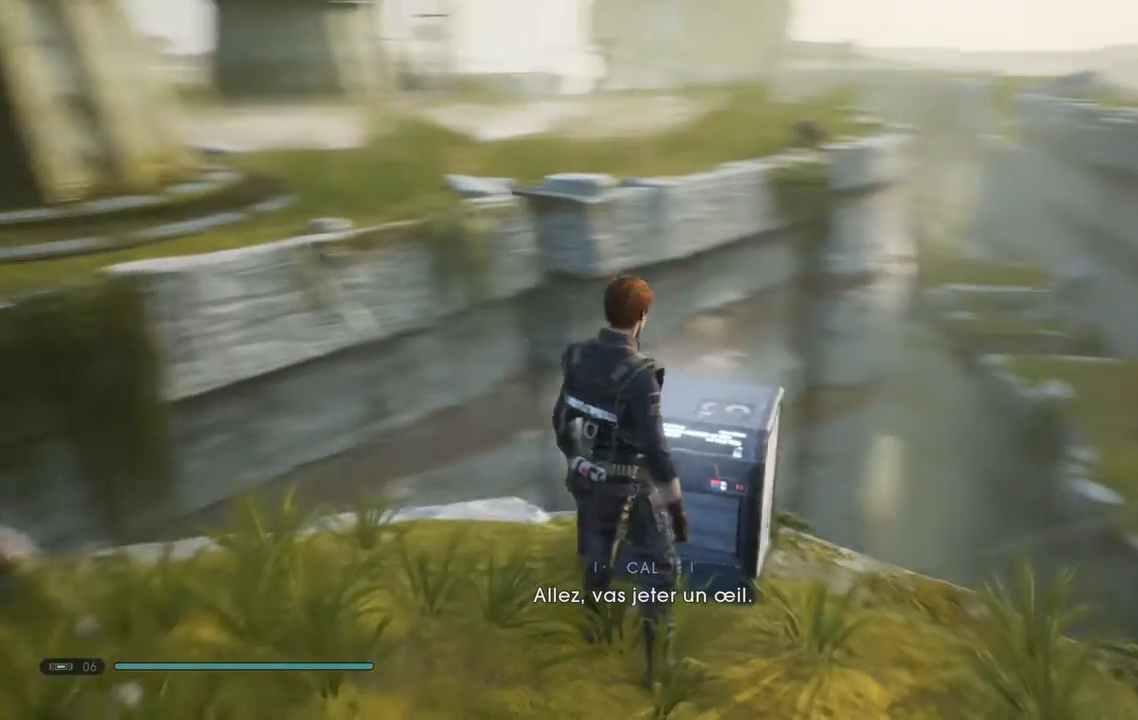
{"buttons": [], "left_stick": "center", "right_stick": "center", "events": [[17, "right_stick", "center"]]}
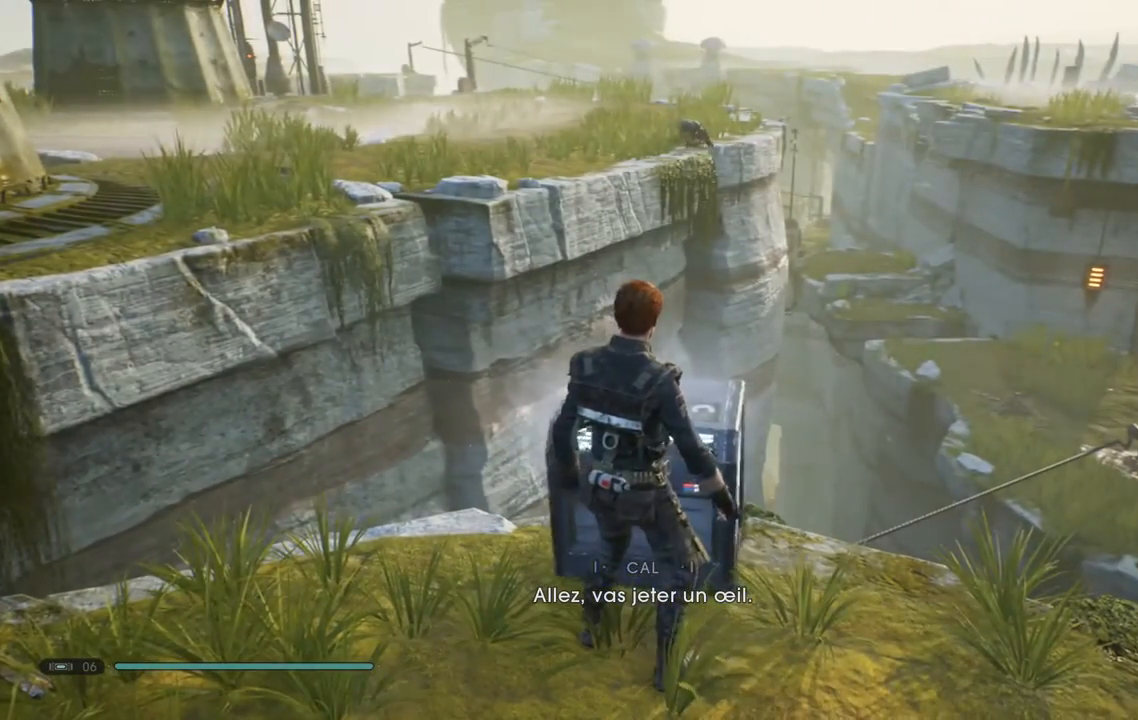
{"buttons": [], "left_stick": "center", "right_stick": "center", "events": []}
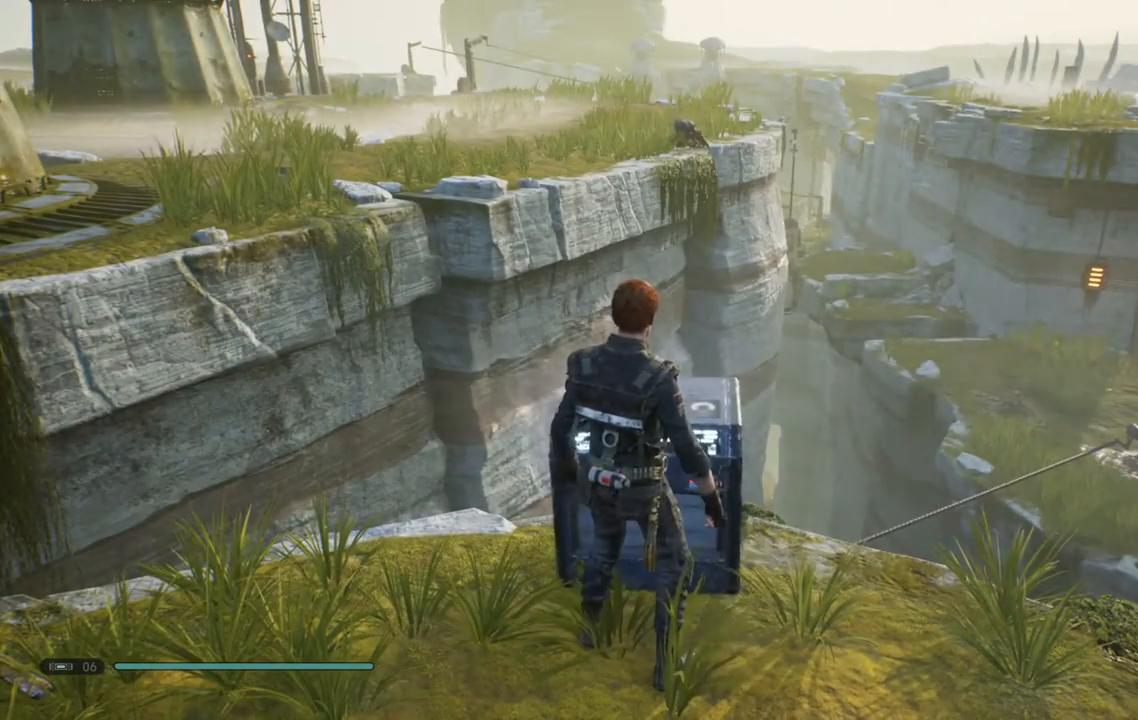
{"buttons": [], "left_stick": "center", "right_stick": "center", "events": []}
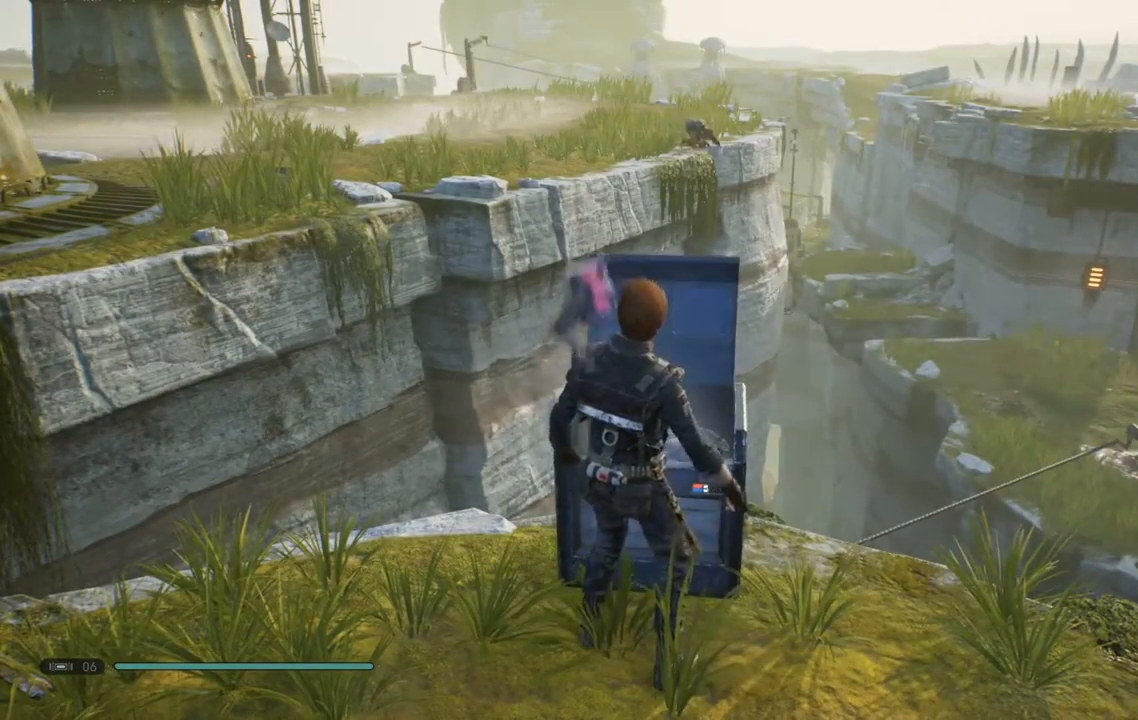
{"buttons": [], "left_stick": "center", "right_stick": "center", "events": []}
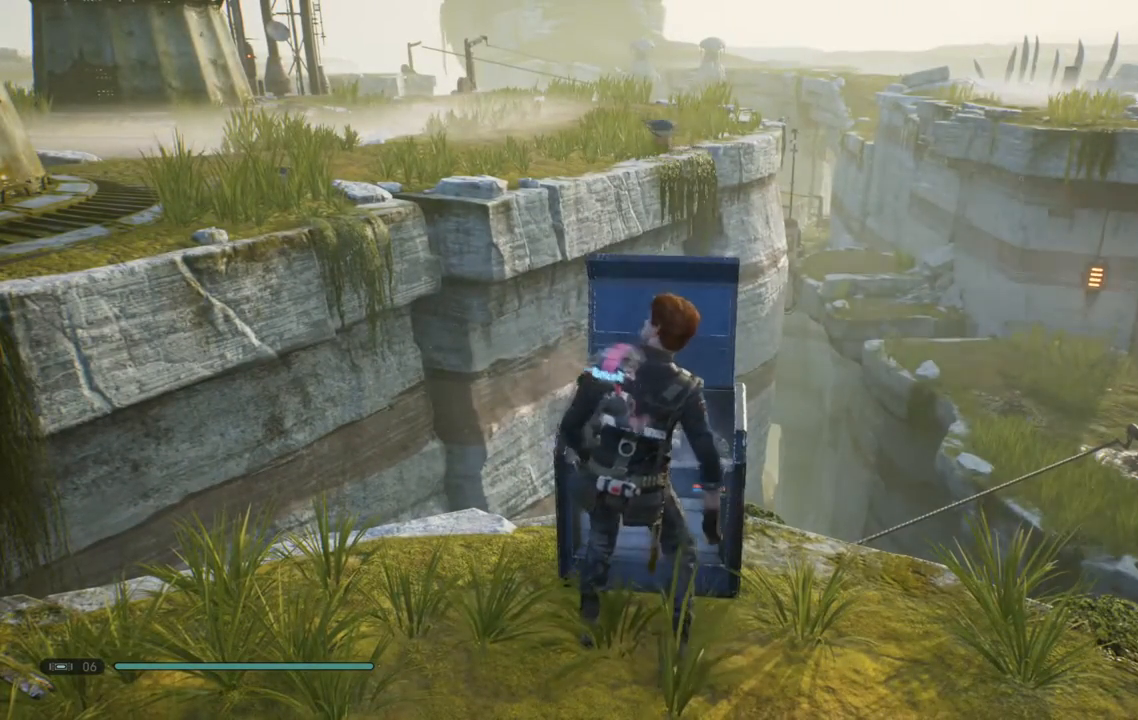
{"buttons": [], "left_stick": "center", "right_stick": "center", "events": []}
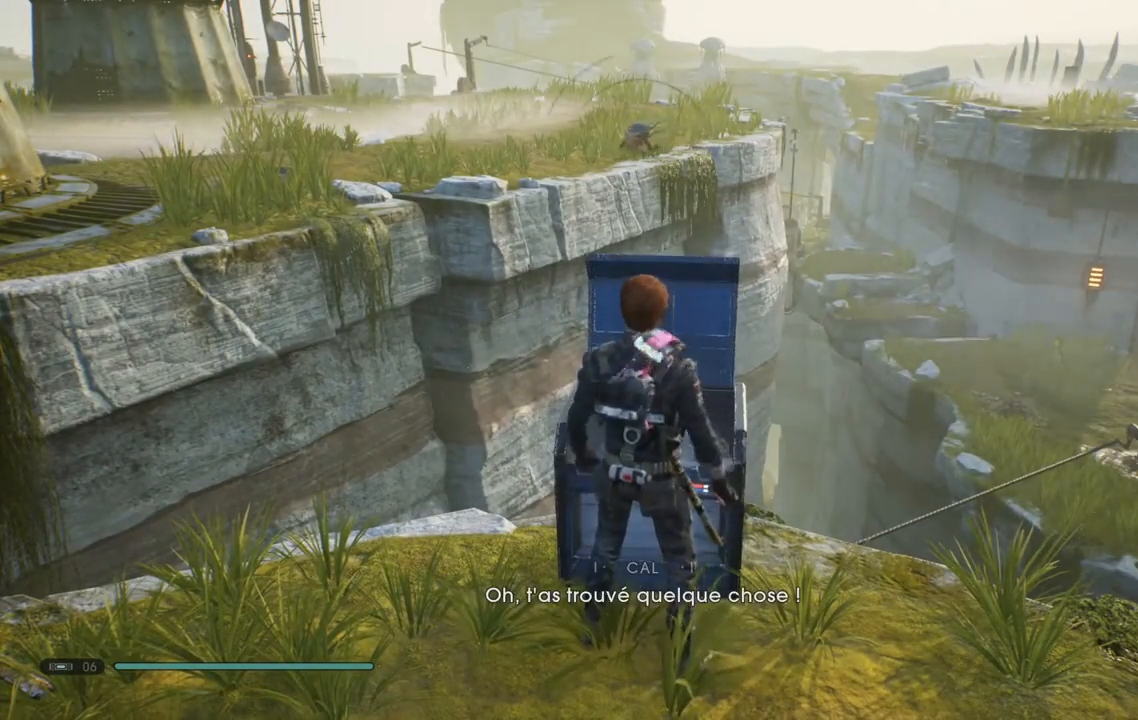
{"buttons": [], "left_stick": "center", "right_stick": "center", "events": []}
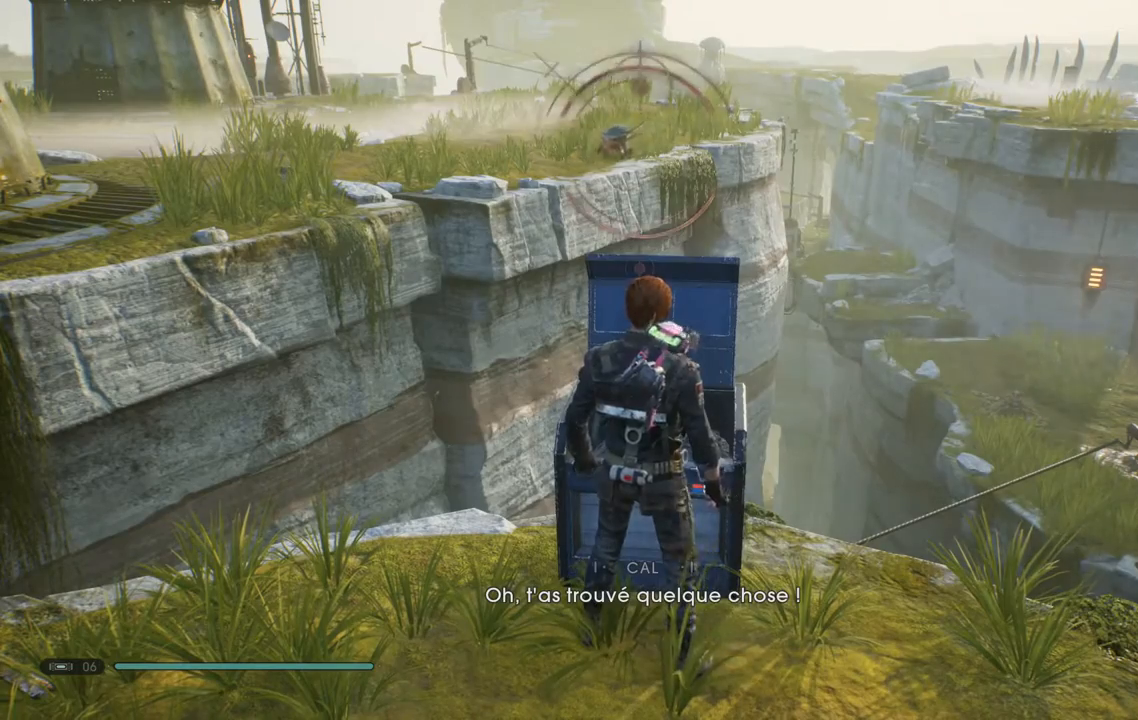
{"buttons": [], "left_stick": "center", "right_stick": "center", "events": []}
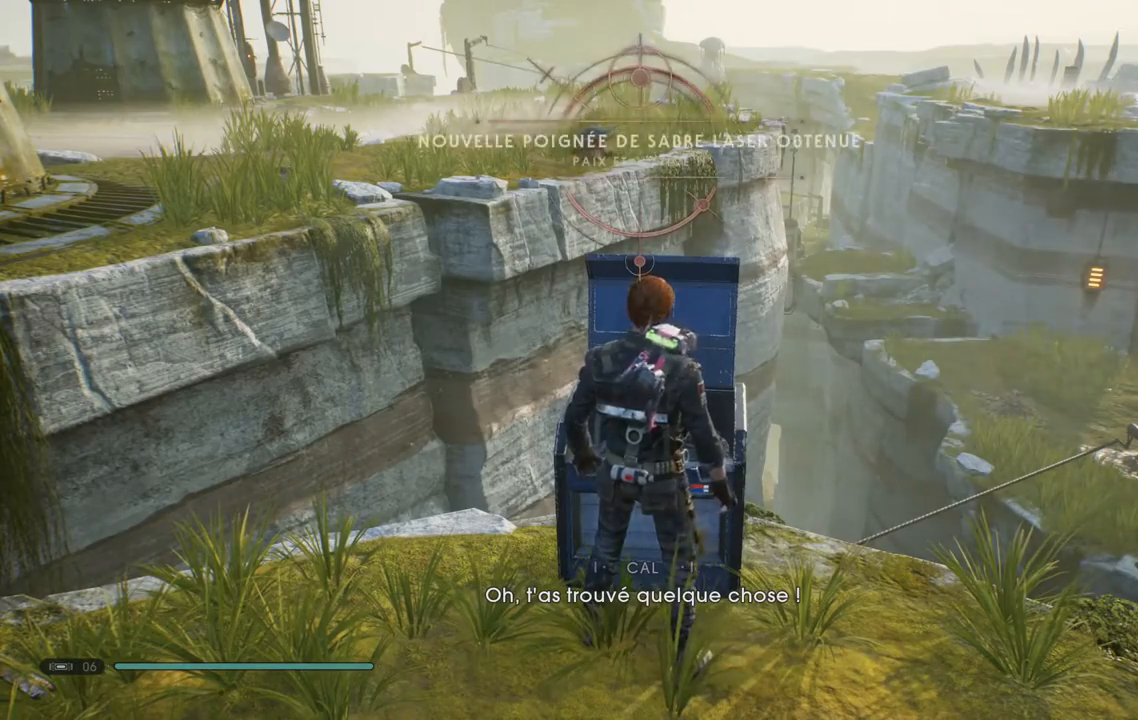
{"buttons": [], "left_stick": "center", "right_stick": "center", "events": []}
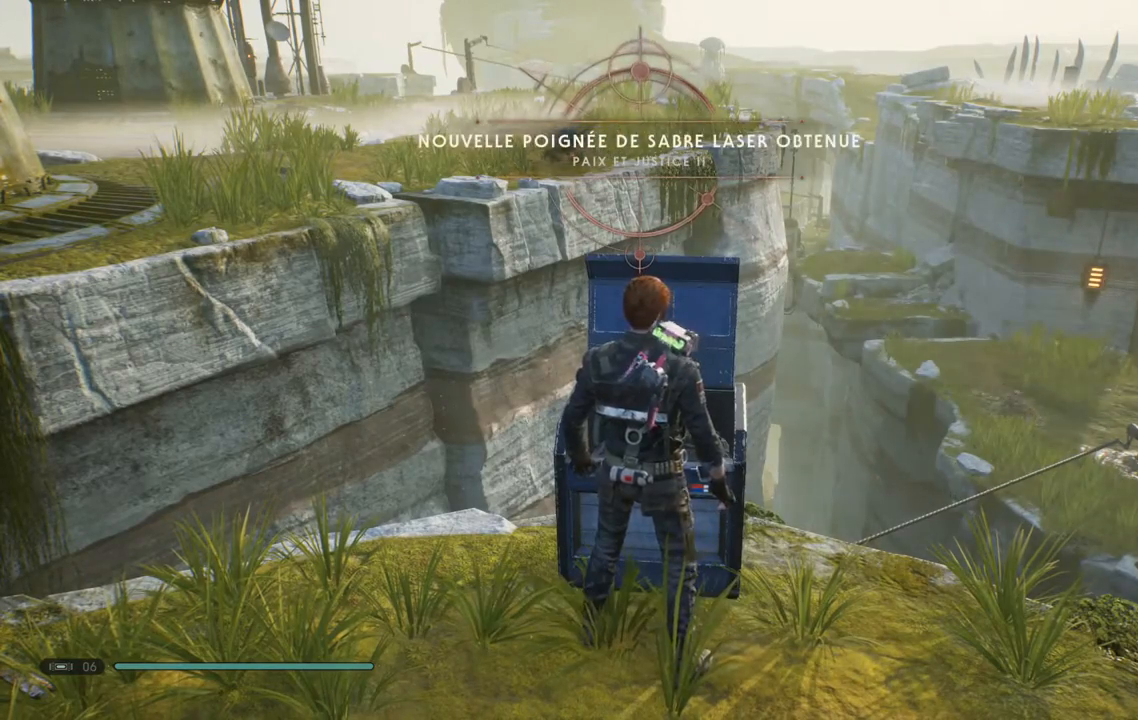
{"buttons": [], "left_stick": "center", "right_stick": "center", "events": []}
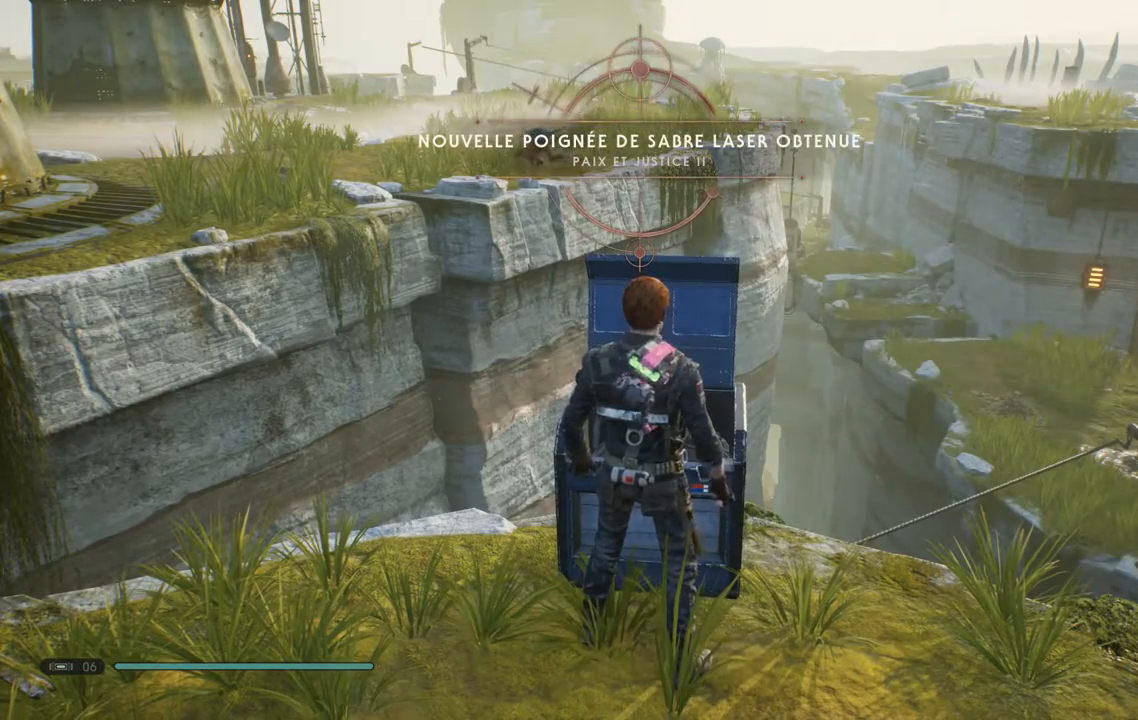
{"buttons": [], "left_stick": "center", "right_stick": "center", "events": [[33, "left_stick", "right"], [317, "left_stick", "center"]]}